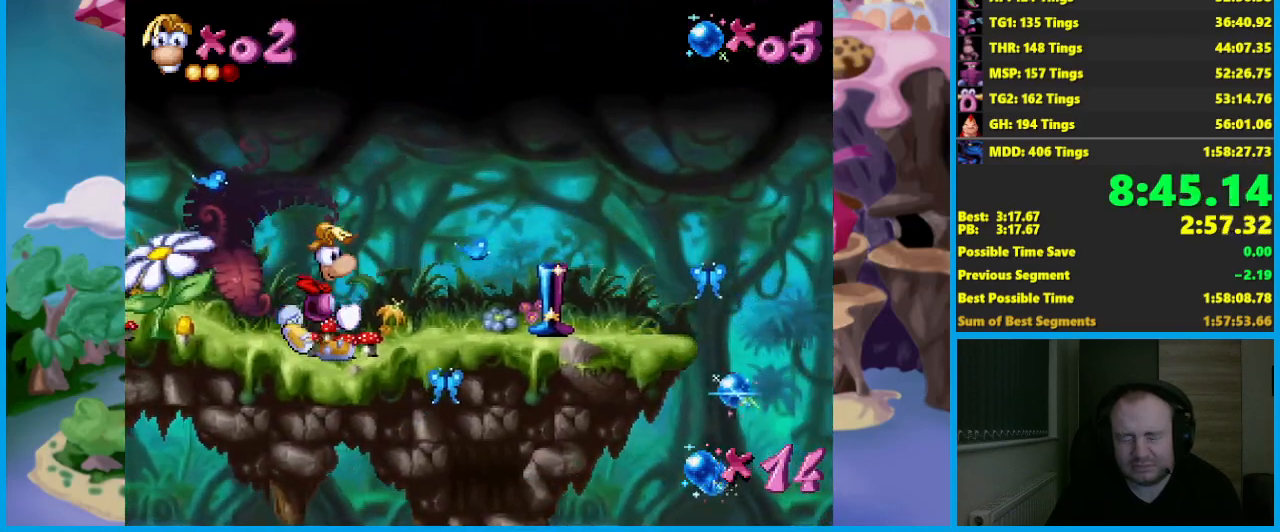
Gameplay with a controller (Xbox layout); each line is a JSON object with the inputs held at the frame after it. "events" lists button and stick changes between this image and that frame as [ms after this image, input, new state], when the widget could be followed in between. Not read: L3 R3 right_stick.
{"buttons": [], "left_stick": "right", "events": []}
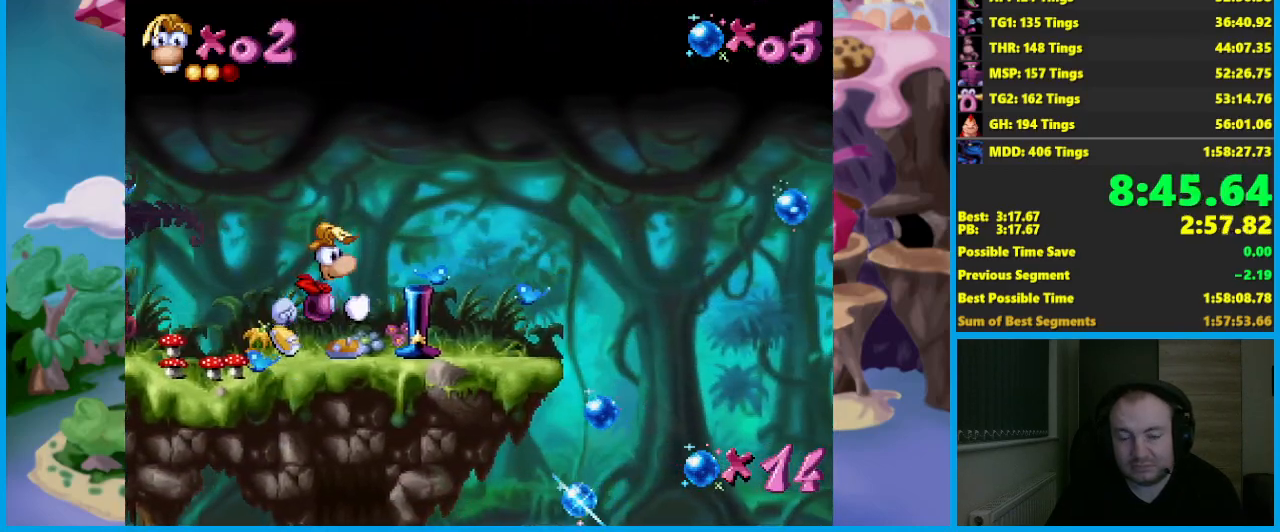
{"buttons": [], "left_stick": "right", "events": []}
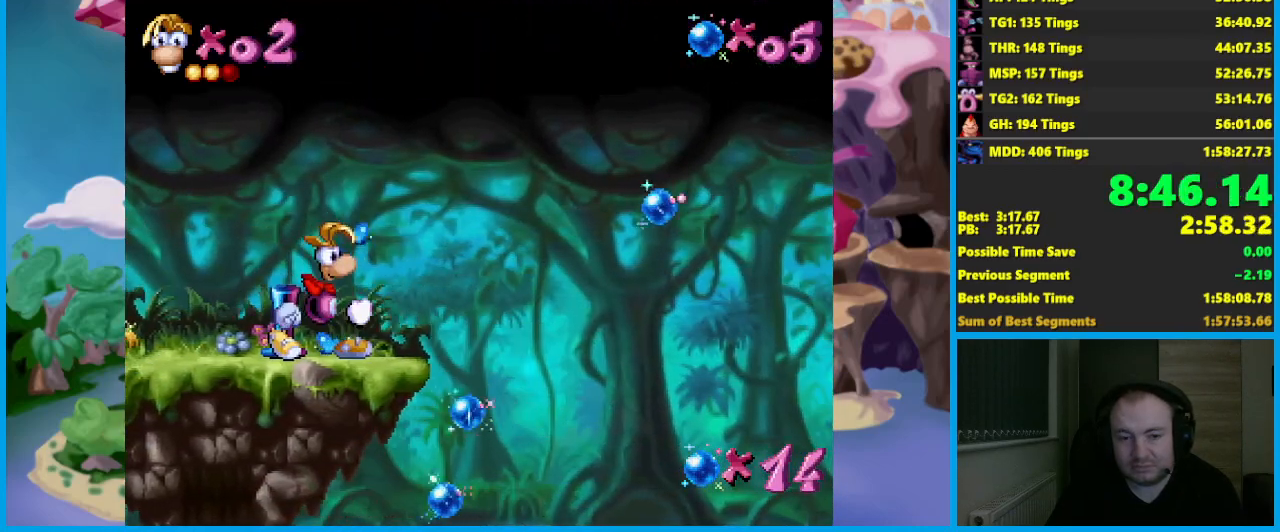
{"buttons": ["A"], "left_stick": "right", "events": [[450, "A", "down"]]}
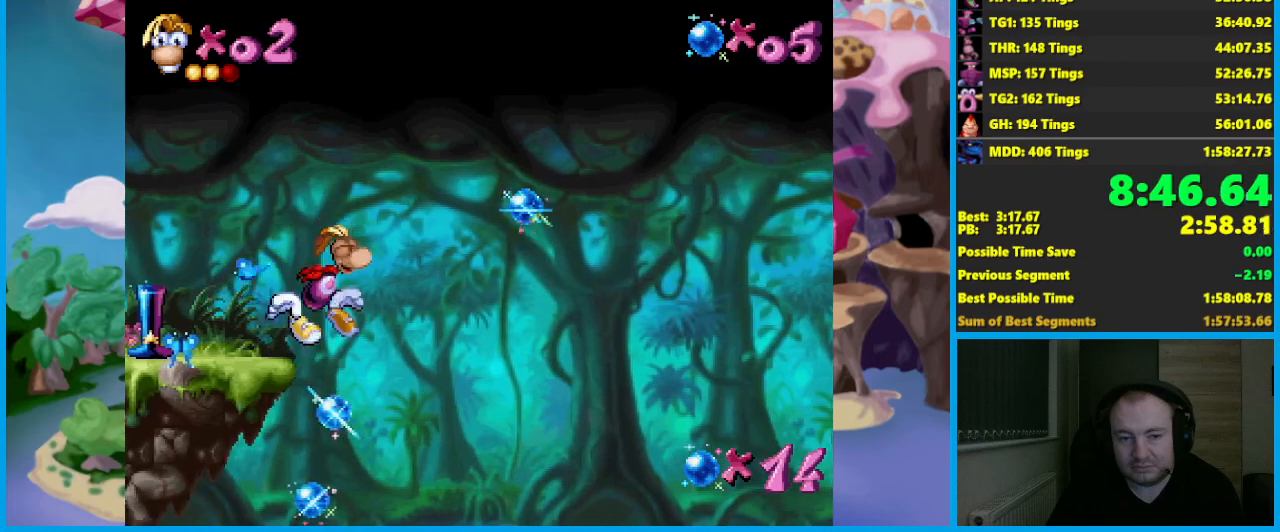
{"buttons": ["A"], "left_stick": "right", "events": []}
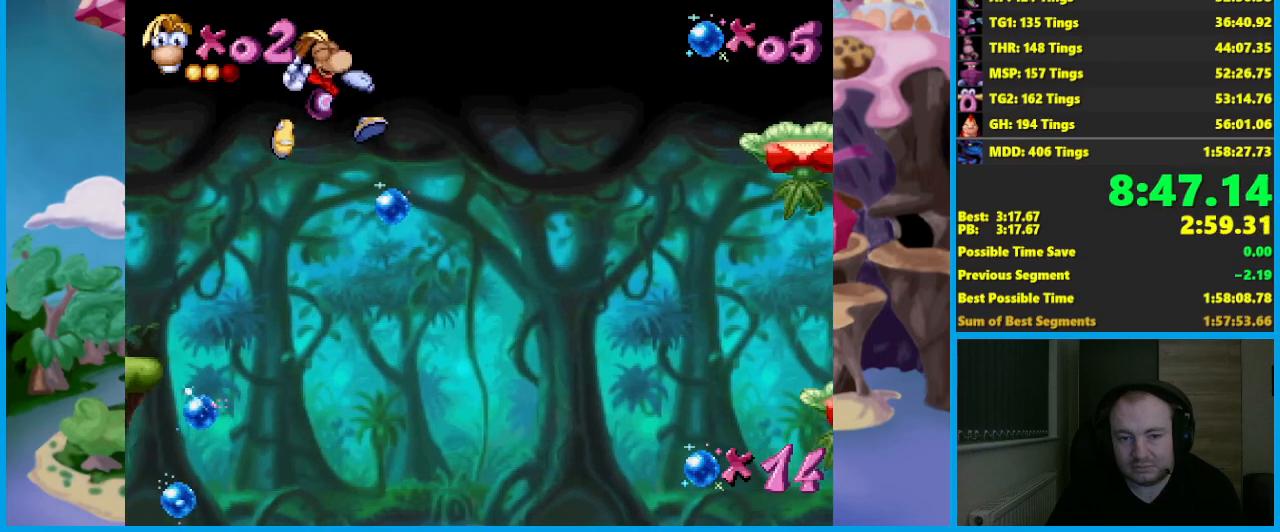
{"buttons": [], "left_stick": "right", "events": [[383, "A", "up"]]}
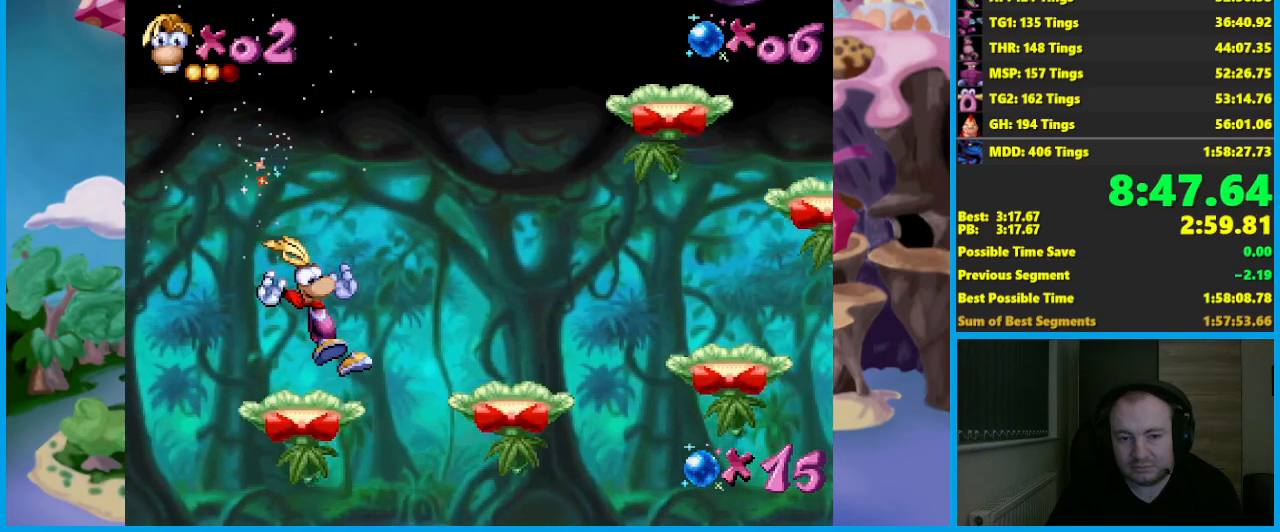
{"buttons": [], "left_stick": "right", "events": [[117, "A", "down"], [200, "A", "up"]]}
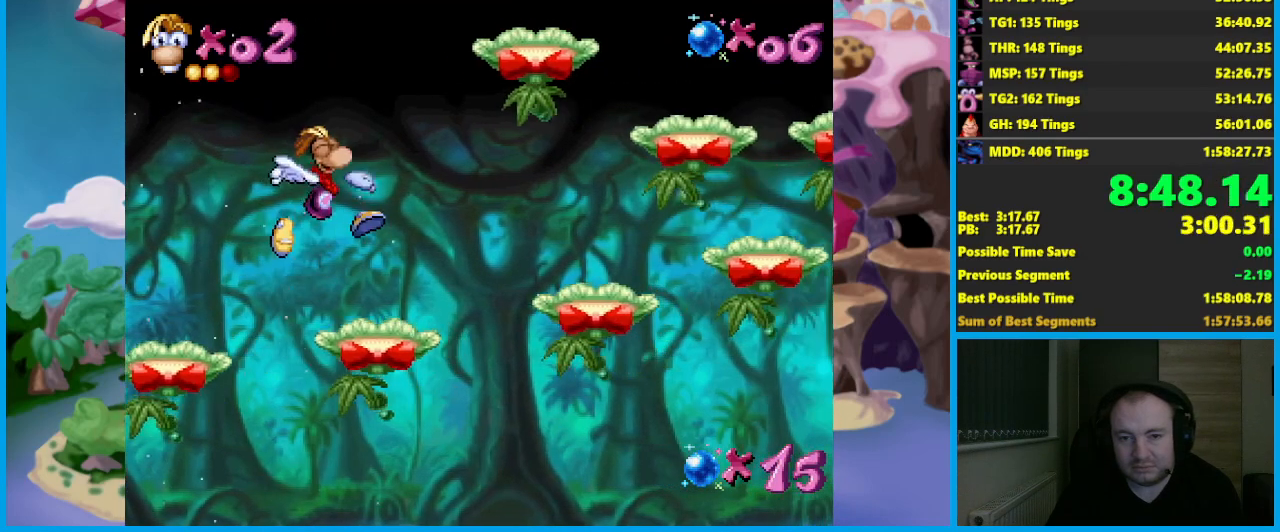
{"buttons": [], "left_stick": "right", "events": [[250, "A", "down"], [383, "A", "up"]]}
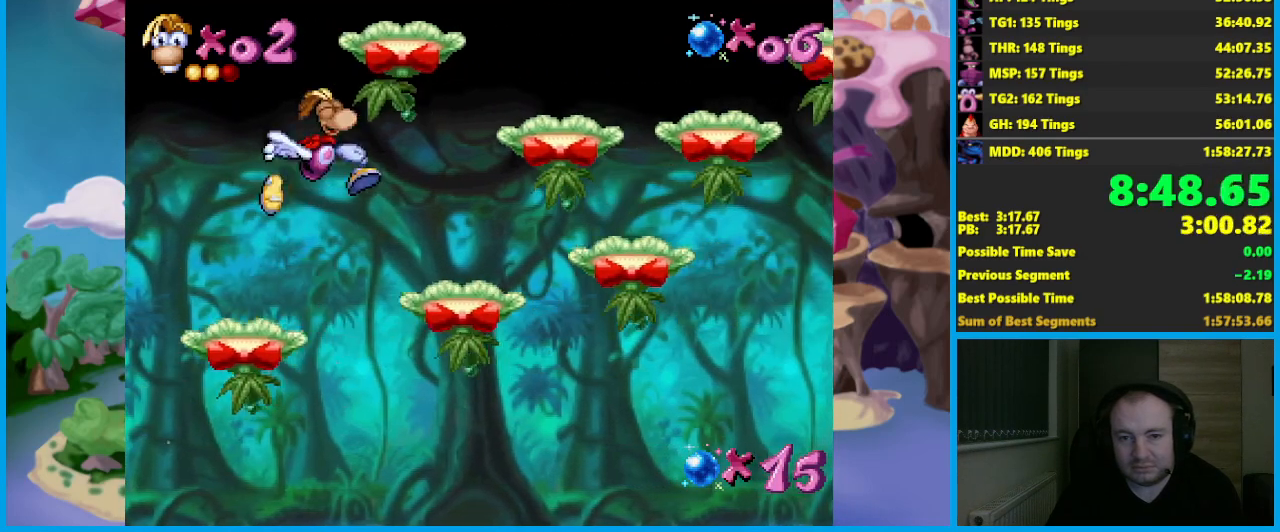
{"buttons": [], "left_stick": "center", "events": [[450, "left_stick", "center"]]}
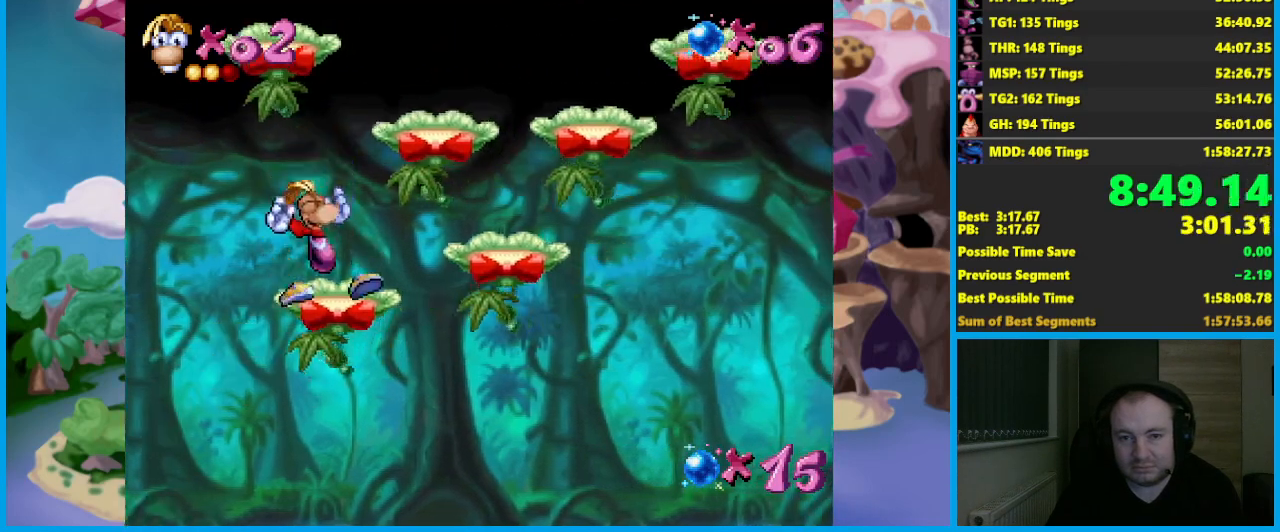
{"buttons": ["A"], "left_stick": "right", "events": [[50, "A", "down"], [100, "left_stick", "right"]]}
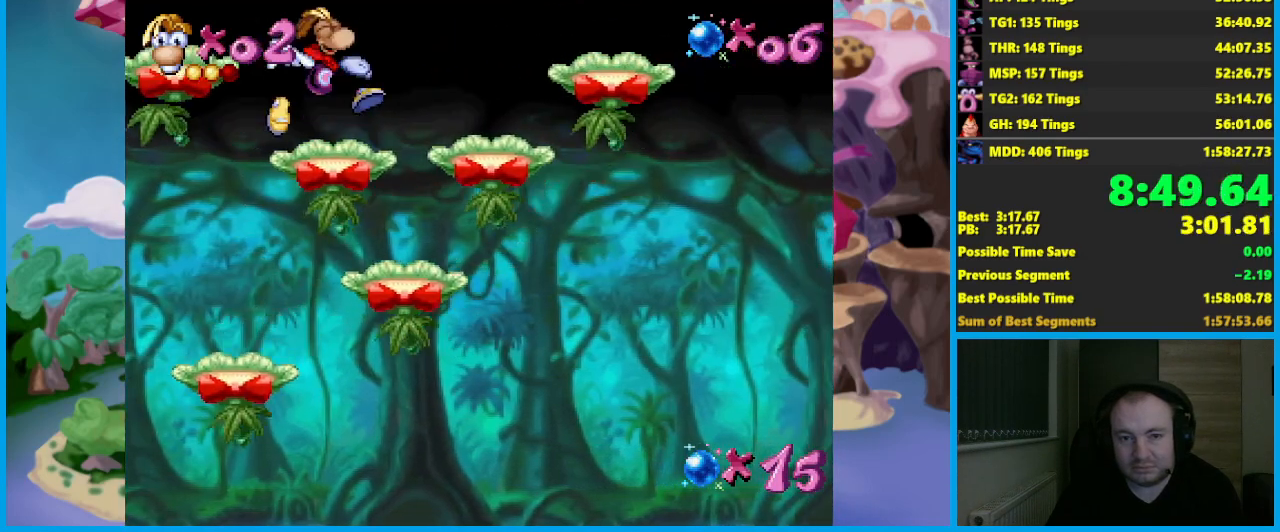
{"buttons": ["A"], "left_stick": "center", "events": [[17, "left_stick", "center"], [33, "A", "up"], [333, "A", "down"]]}
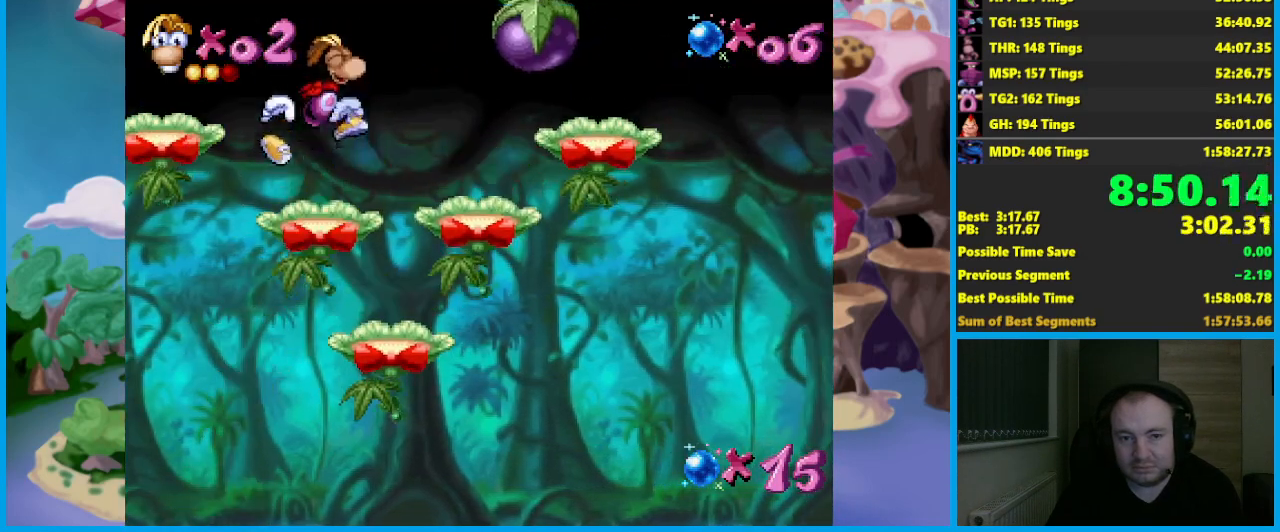
{"buttons": [], "left_stick": "center", "events": [[167, "left_stick", "right"], [250, "A", "up"], [267, "left_stick", "center"]]}
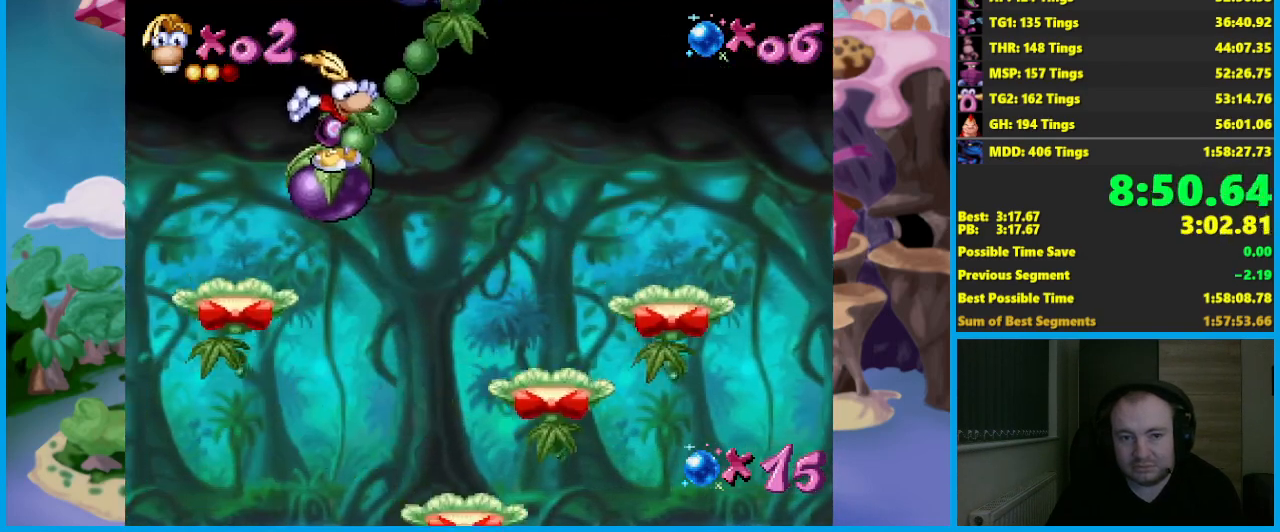
{"buttons": [], "left_stick": "center", "events": []}
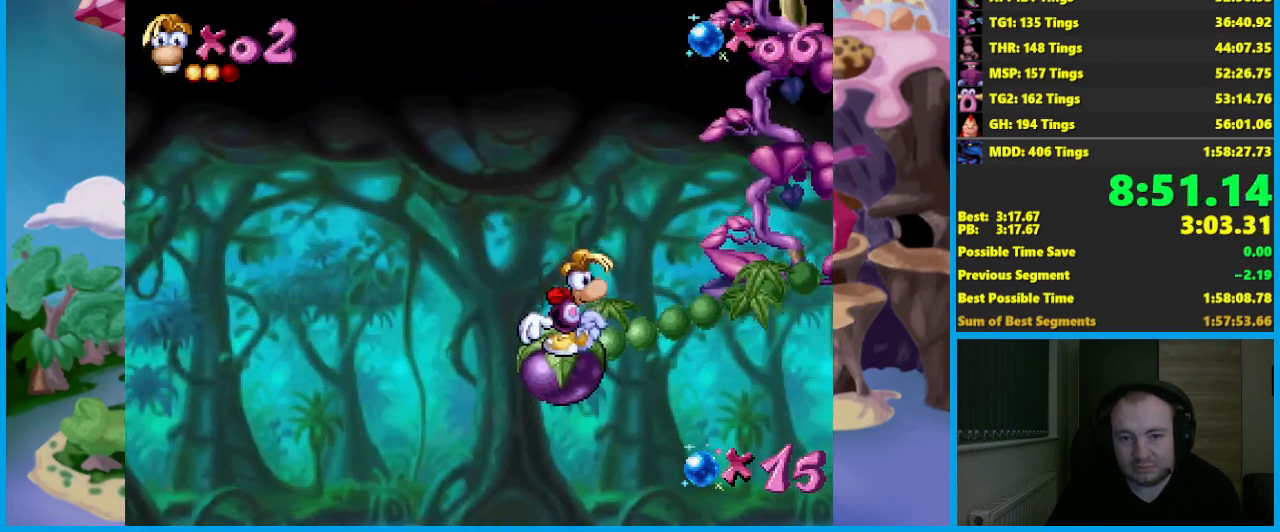
{"buttons": [], "left_stick": "center", "events": []}
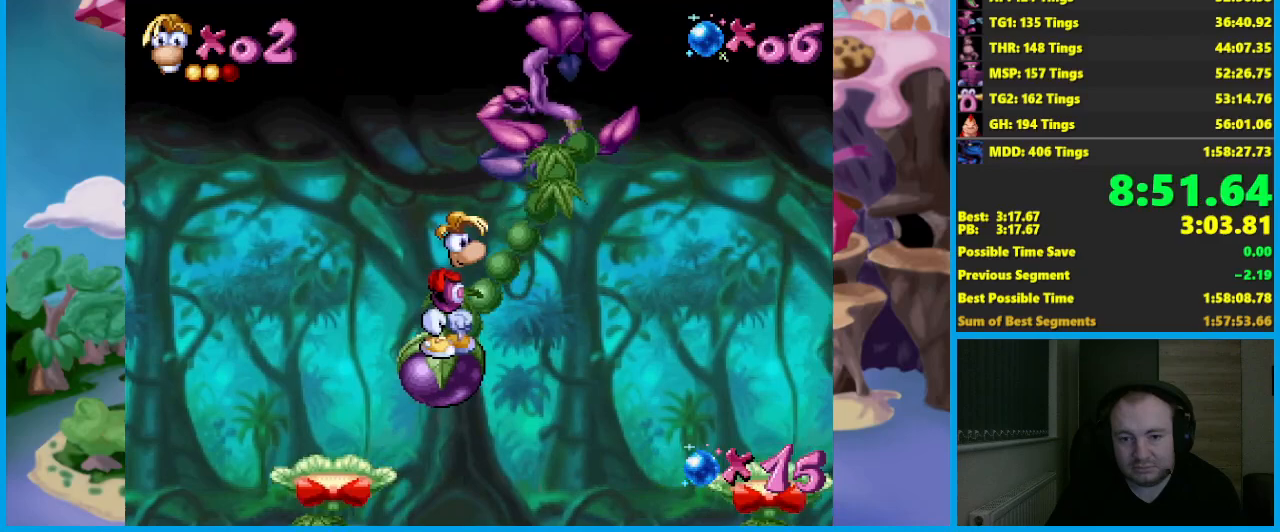
{"buttons": [], "left_stick": "center", "events": []}
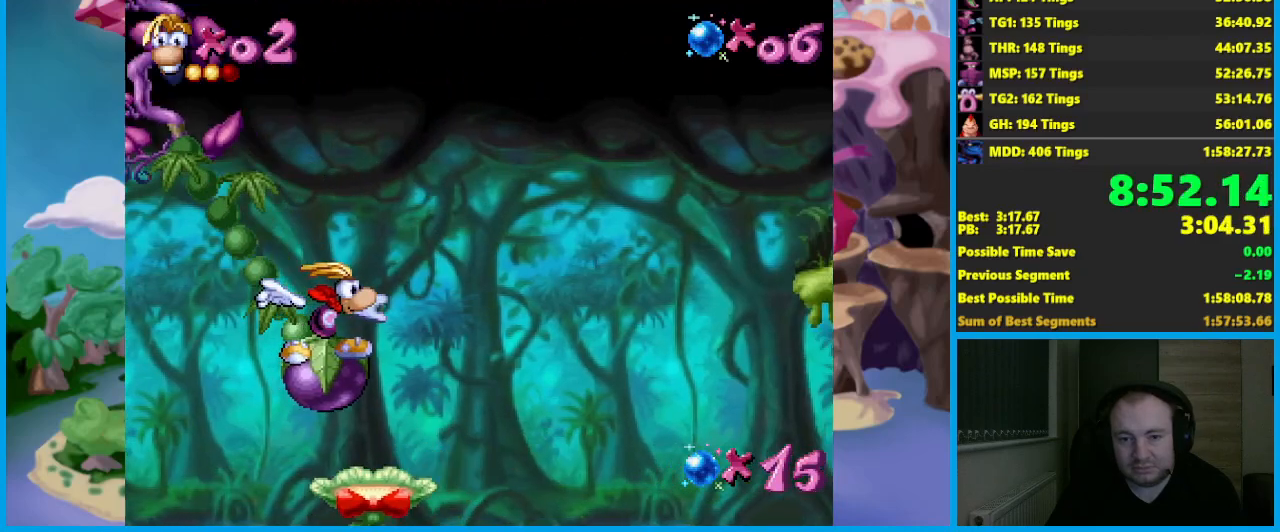
{"buttons": ["A"], "left_stick": "right", "events": [[233, "left_stick", "right"], [283, "A", "down"]]}
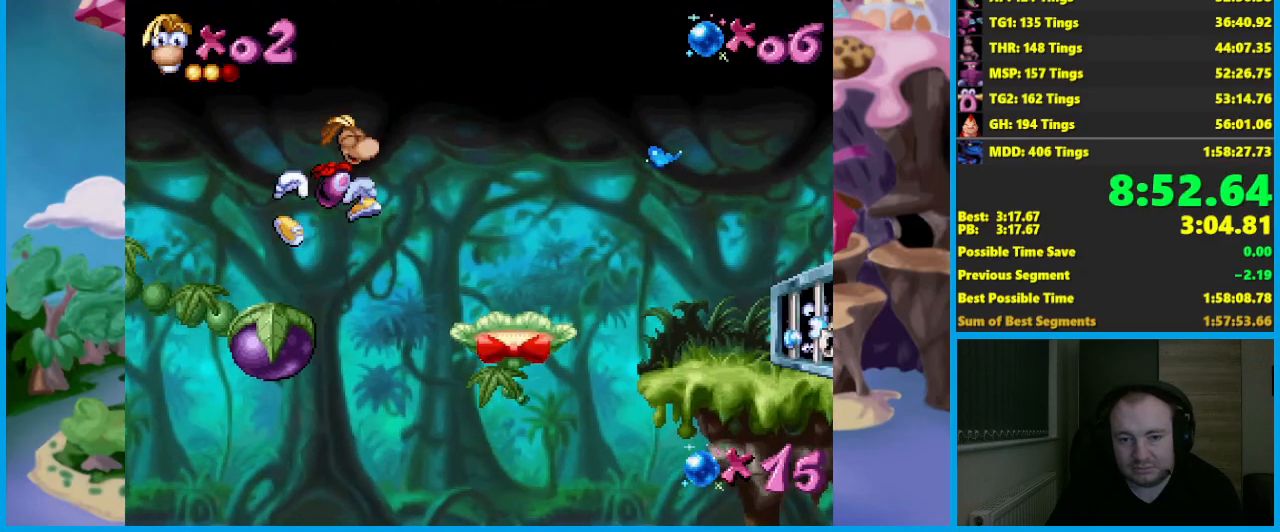
{"buttons": [], "left_stick": "right", "events": [[283, "A", "up"]]}
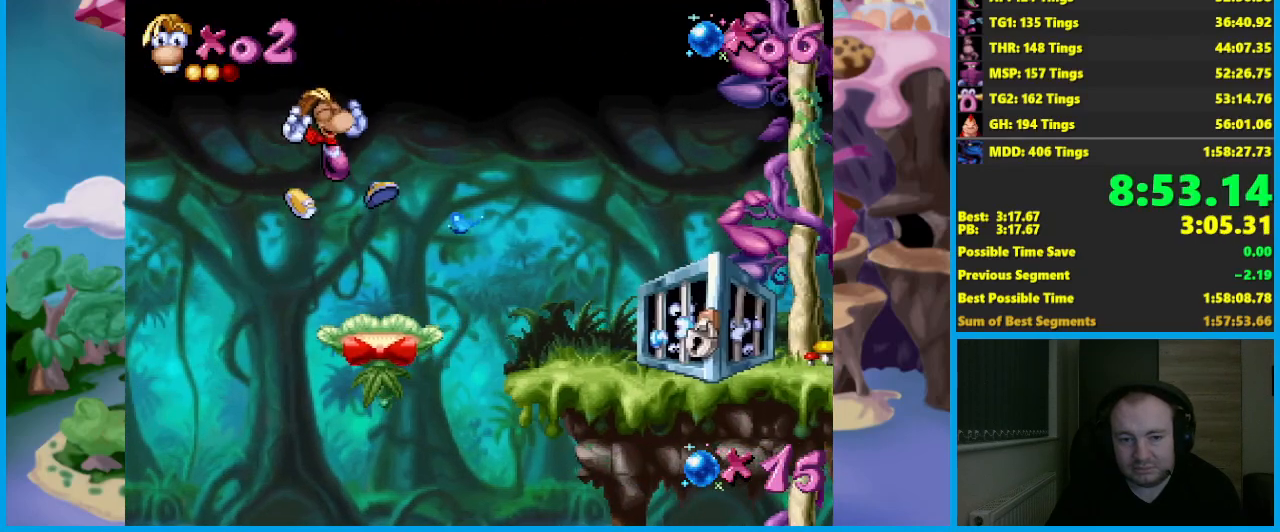
{"buttons": [], "left_stick": "right", "events": [[33, "left_stick", "center"], [150, "X", "down"], [233, "X", "up"], [300, "left_stick", "right"]]}
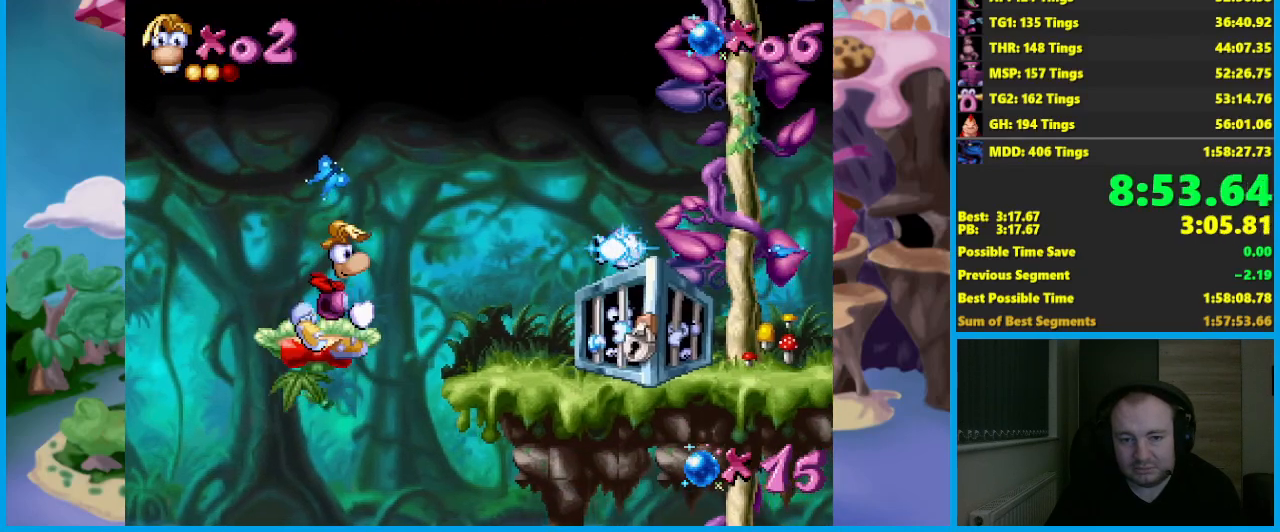
{"buttons": [], "left_stick": "center", "events": [[33, "left_stick", "center"]]}
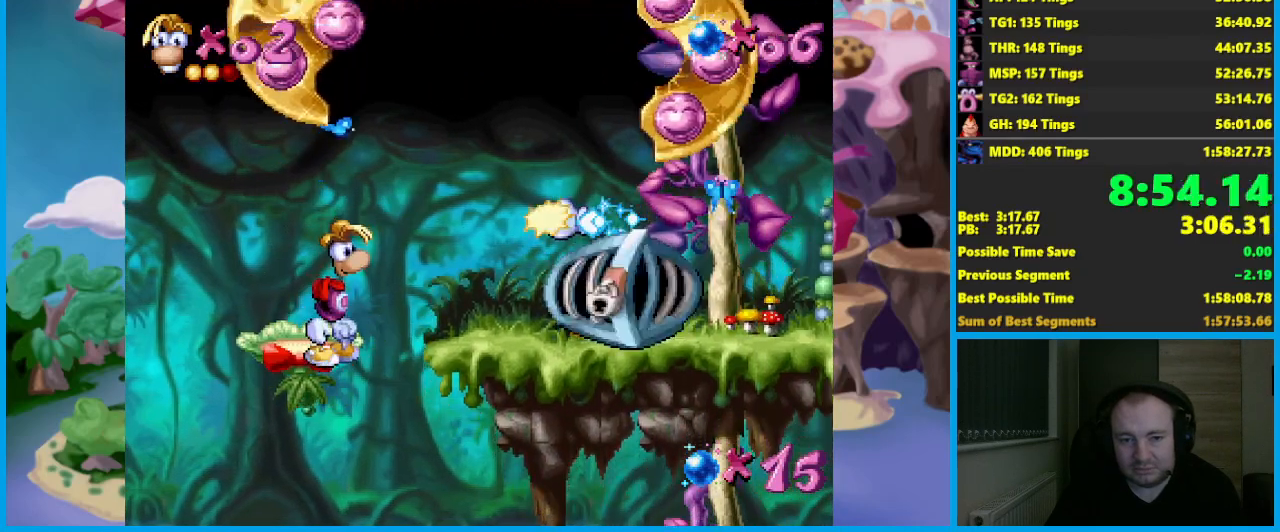
{"buttons": [], "left_stick": "center", "events": []}
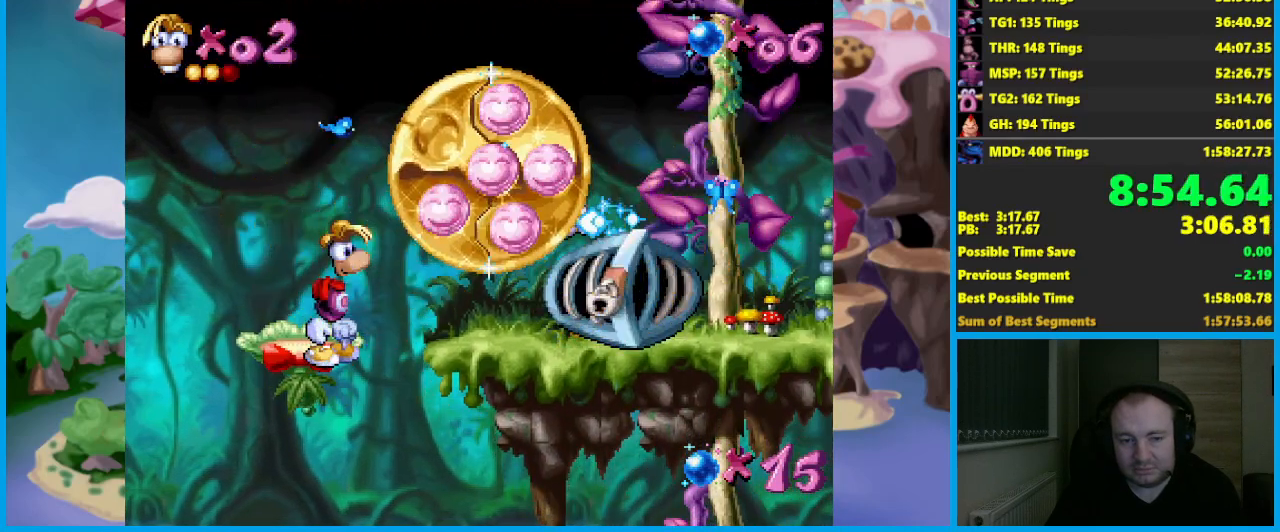
{"buttons": [], "left_stick": "center", "events": []}
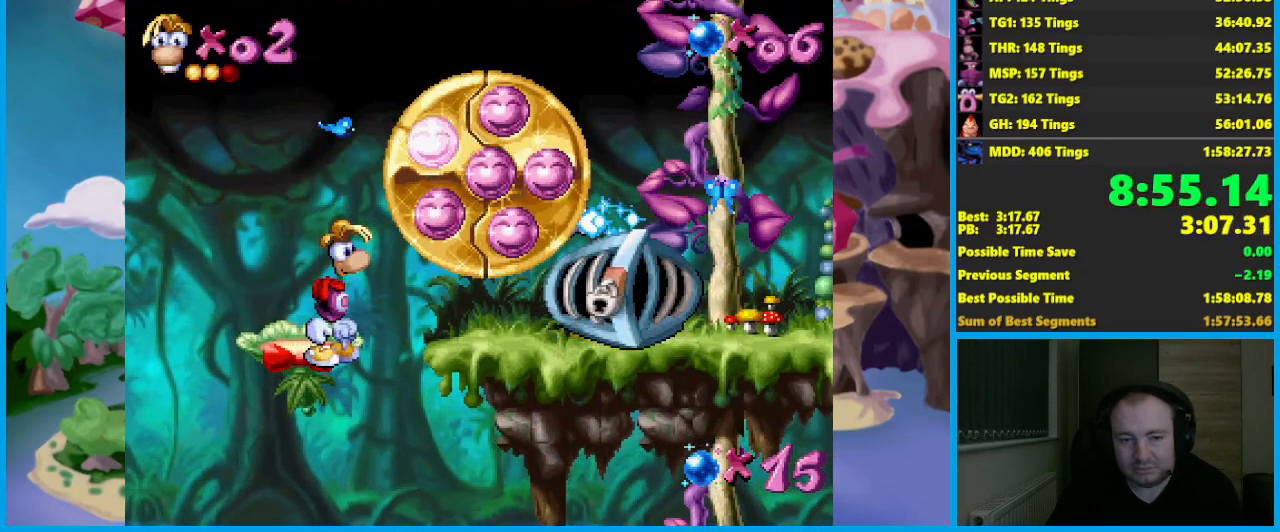
{"buttons": [], "left_stick": "center", "events": []}
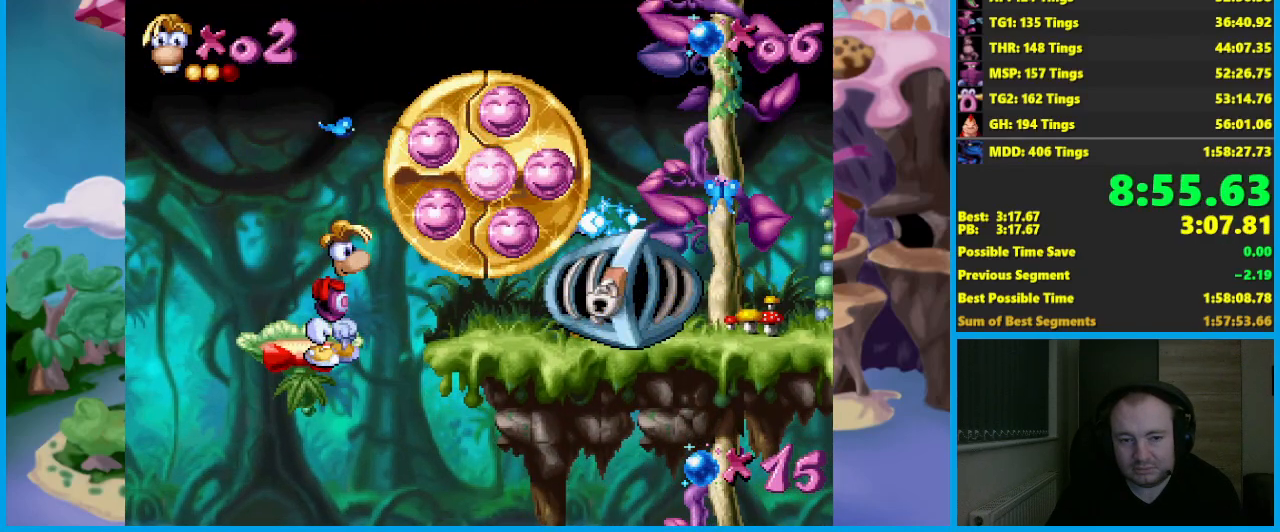
{"buttons": [], "left_stick": "center", "events": []}
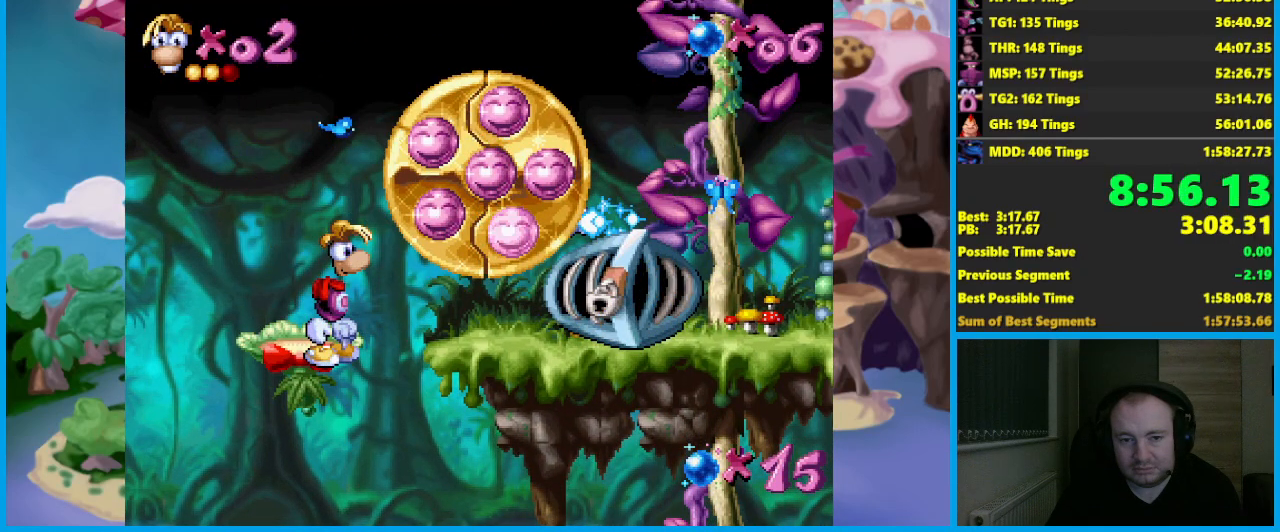
{"buttons": [], "left_stick": "center", "events": []}
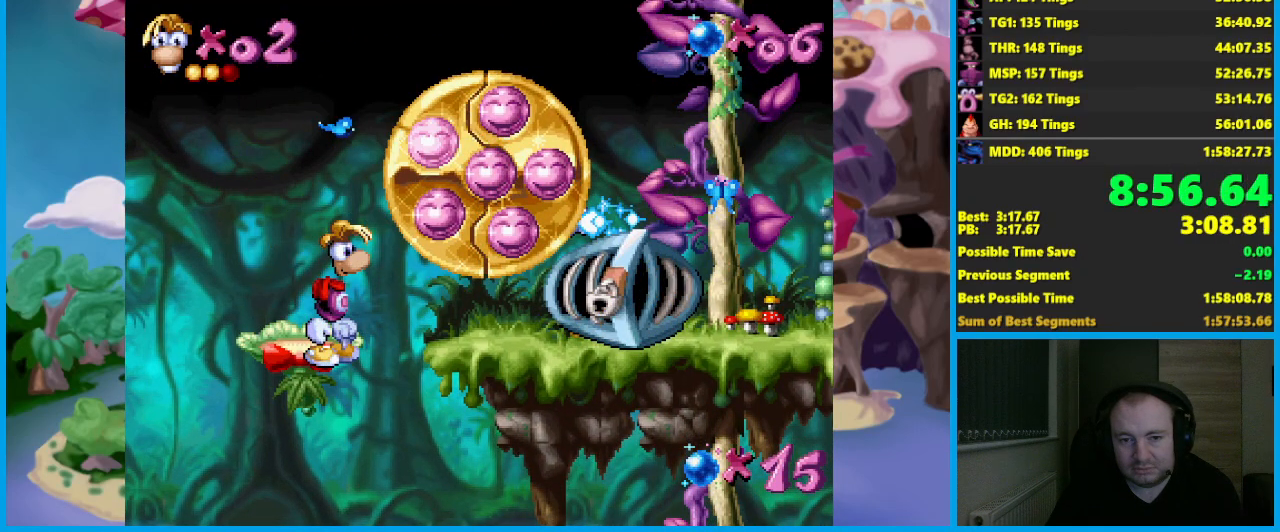
{"buttons": [], "left_stick": "center", "events": []}
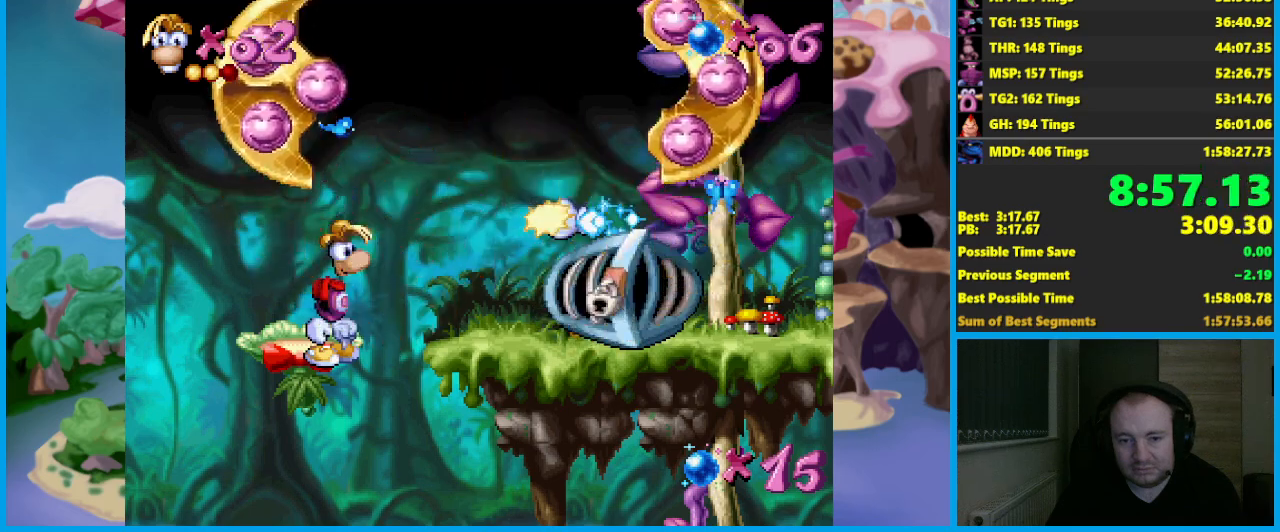
{"buttons": [], "left_stick": "right", "events": [[300, "left_stick", "right"]]}
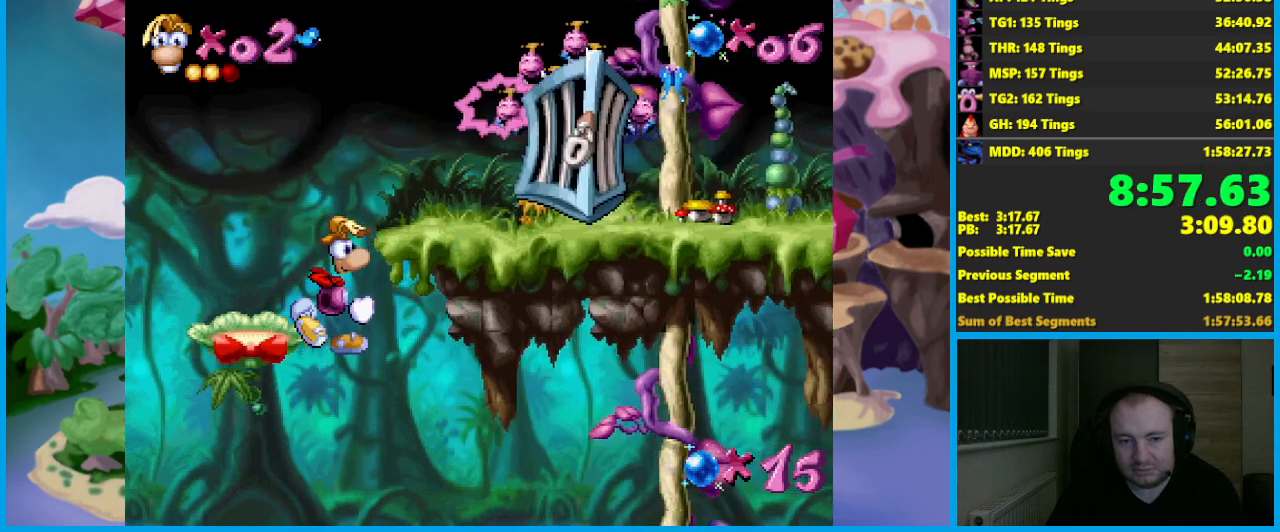
{"buttons": ["A"], "left_stick": "right", "events": [[367, "A", "down"]]}
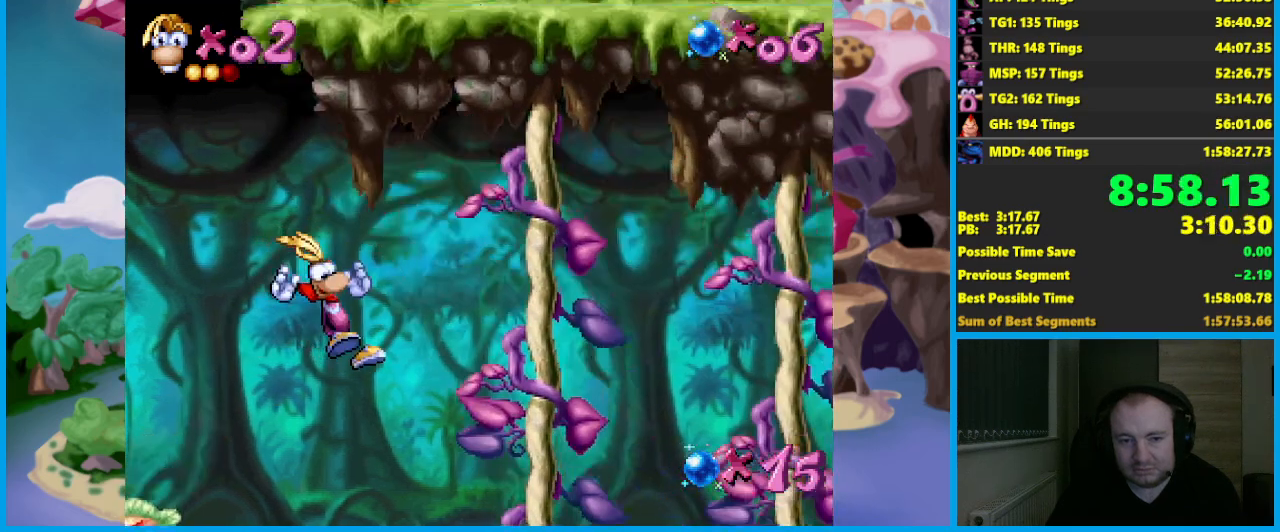
{"buttons": ["A"], "left_stick": "right", "events": []}
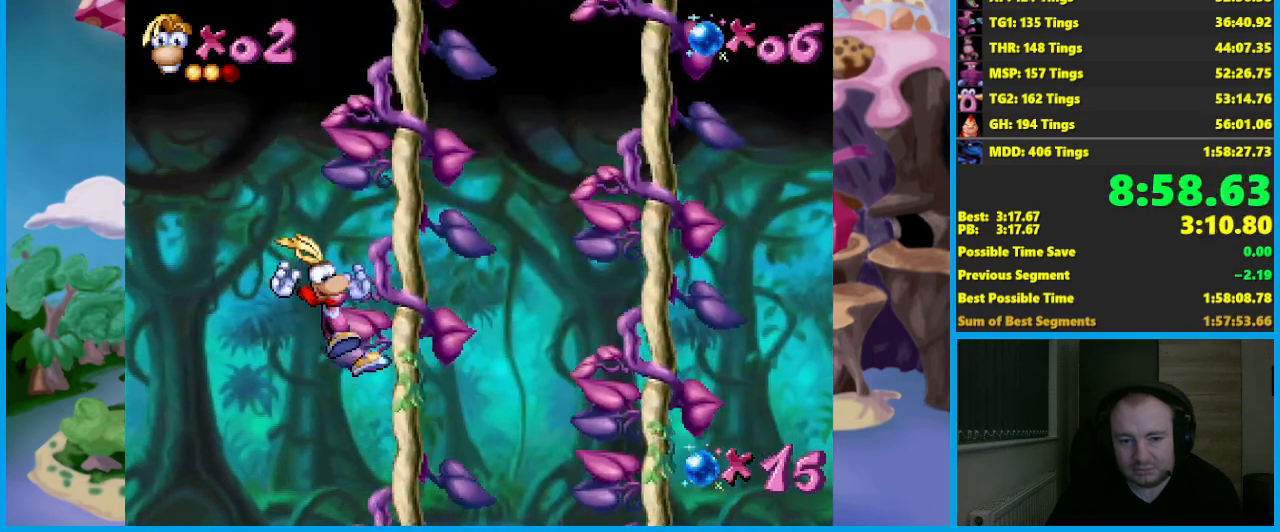
{"buttons": ["A"], "left_stick": "right", "events": []}
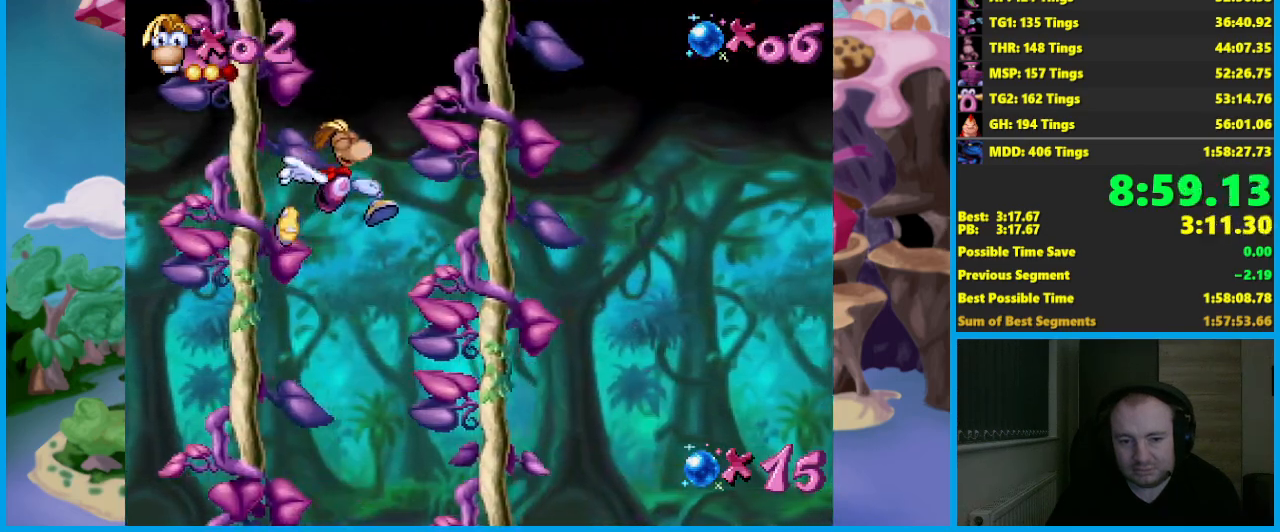
{"buttons": ["A"], "left_stick": "right", "events": [[233, "A", "up"], [283, "A", "down"]]}
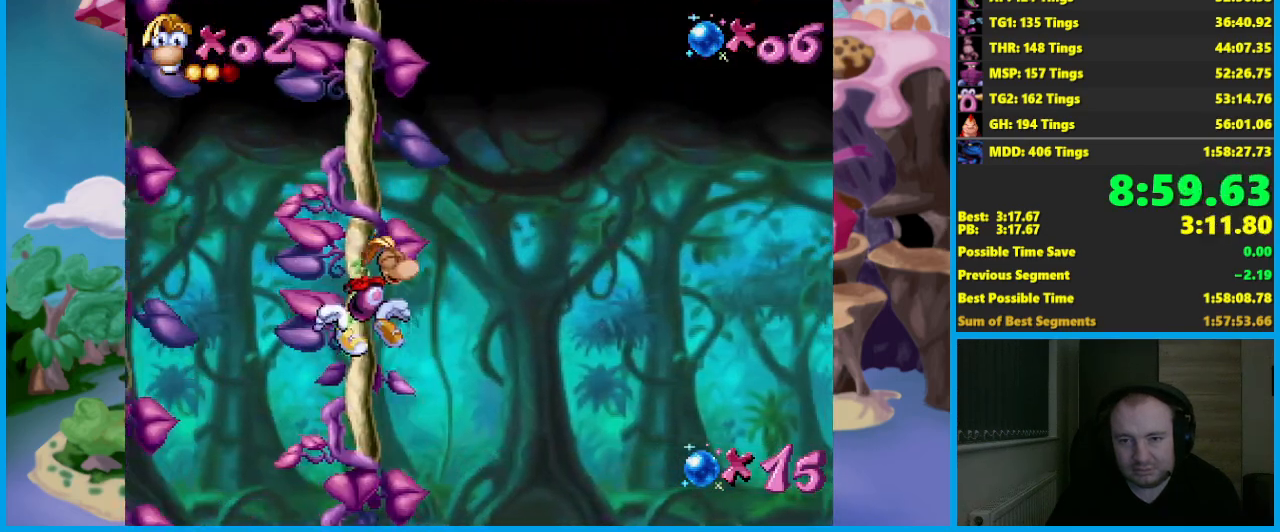
{"buttons": ["A"], "left_stick": "right", "events": []}